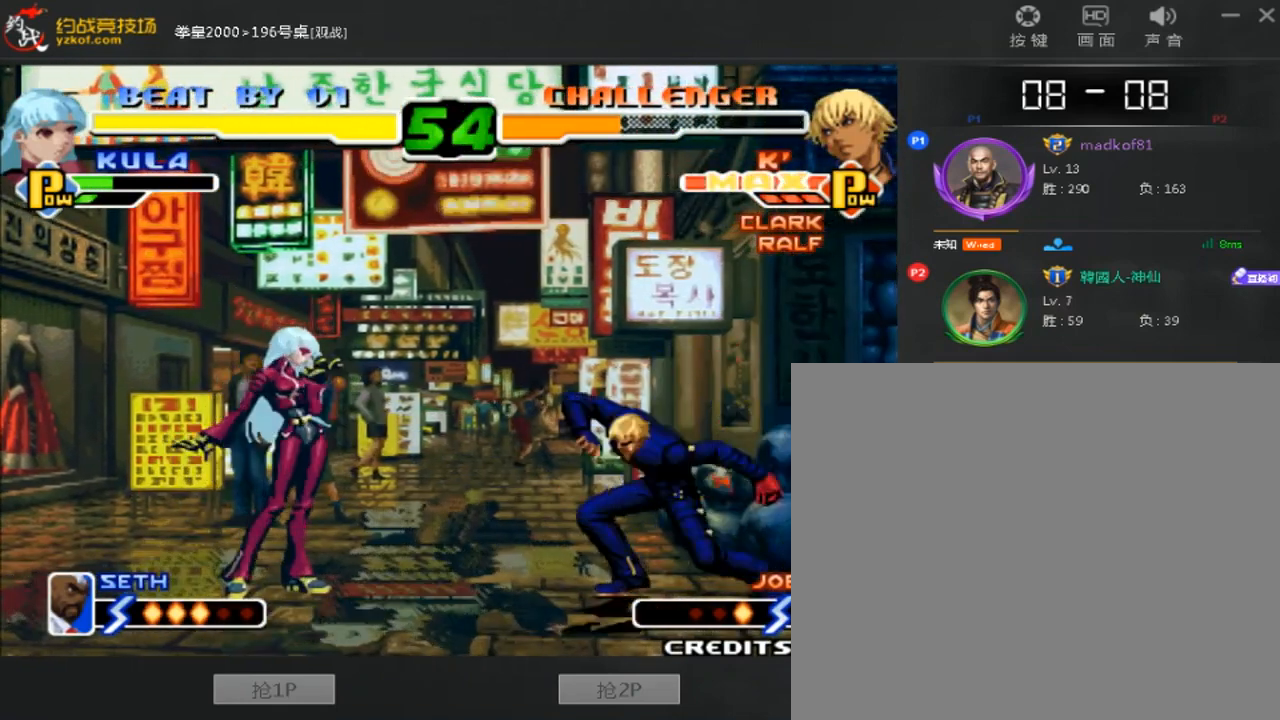
Gameplay with a controller (arcade stick); each line is a JSON object with the inputs held at the frame after it. "events" lists button and stick changes between this image and that frame as [ms after this image, input, new state], when the widget could be followed in between. Not read: L3 R3.
{"buttons": [], "left_stick": "down-right", "events": []}
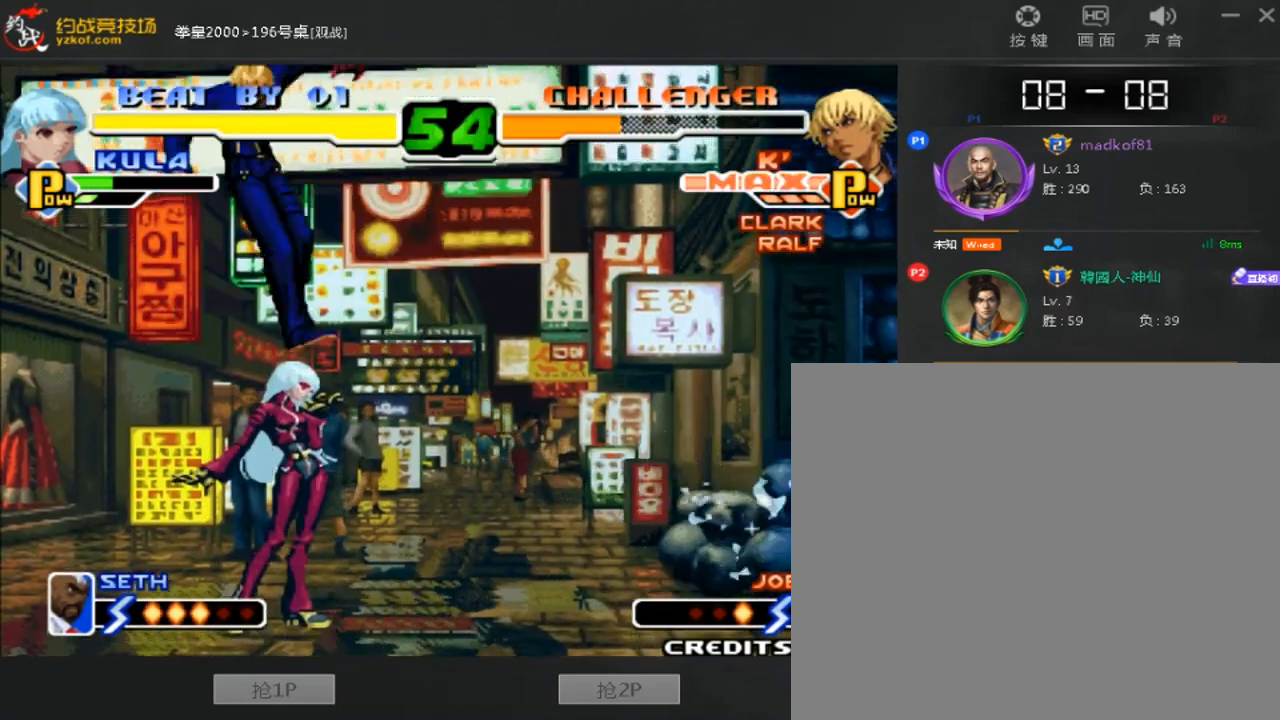
{"buttons": [], "left_stick": "left", "events": [[80, "left_stick", "center"], [200, "left_stick", "left"]]}
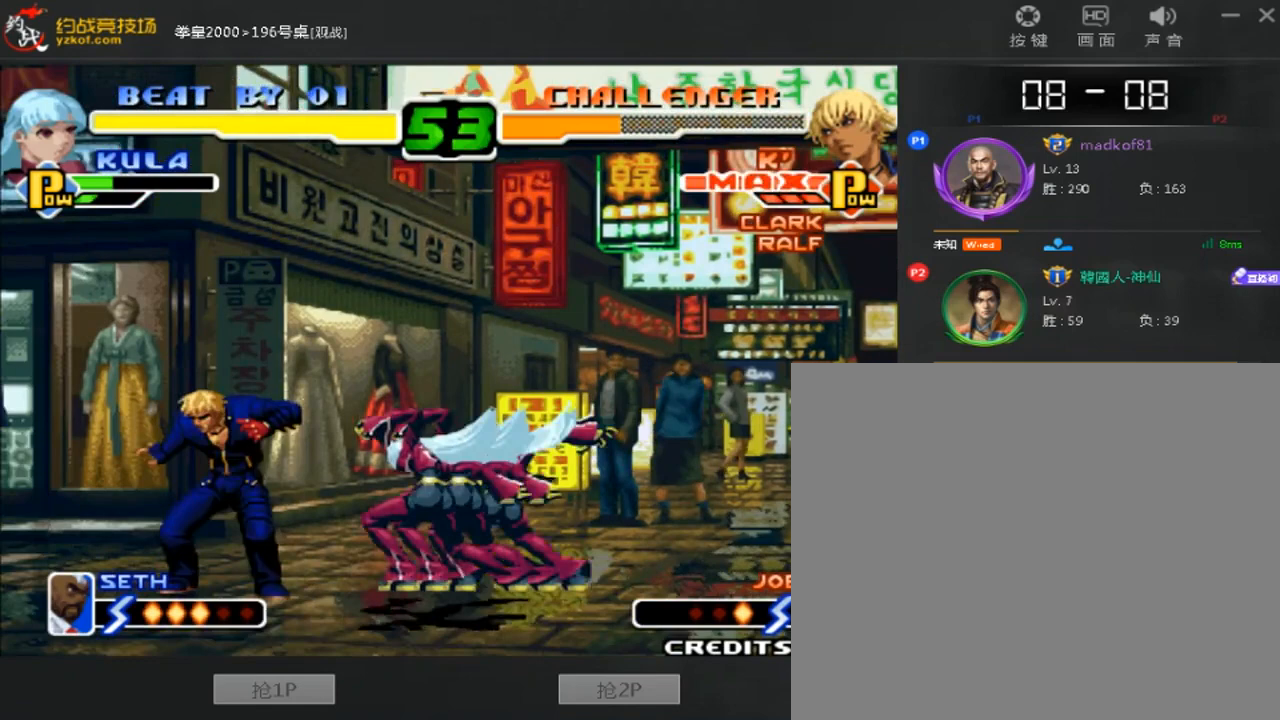
{"buttons": ["A", "B"], "left_stick": "left", "events": [[280, "B", "down"], [400, "A", "down"]]}
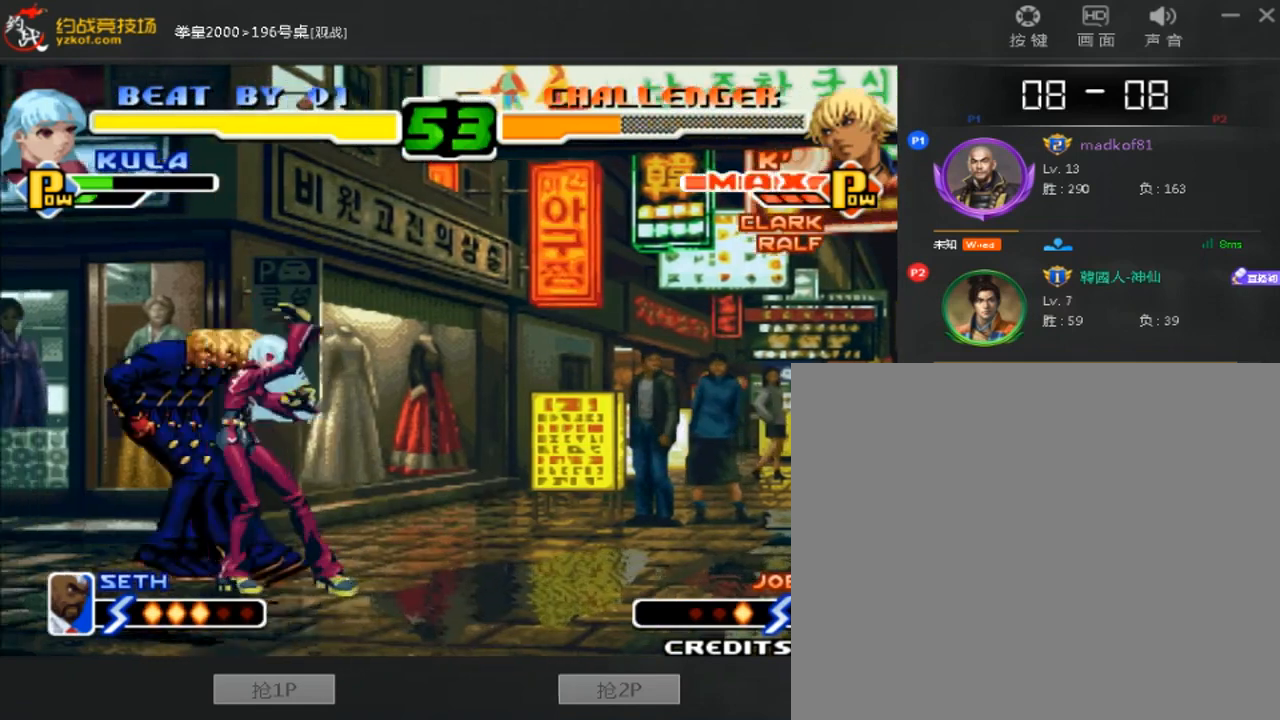
{"buttons": [], "left_stick": "center", "events": [[160, "B", "up"], [200, "A", "up"], [360, "left_stick", "right"], [480, "left_stick", "center"]]}
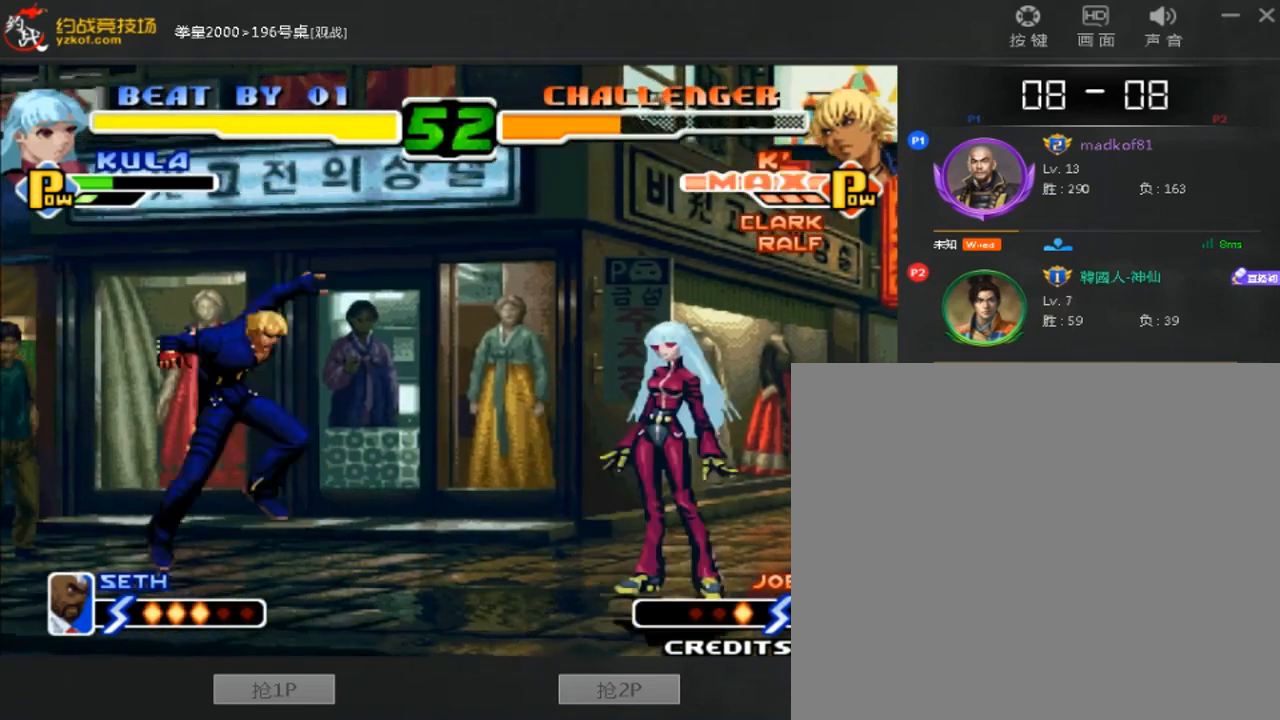
{"buttons": [], "left_stick": "down-left", "events": [[120, "C", "down"], [120, "D", "down"], [360, "left_stick", "down-left"], [400, "C", "up"], [400, "D", "up"]]}
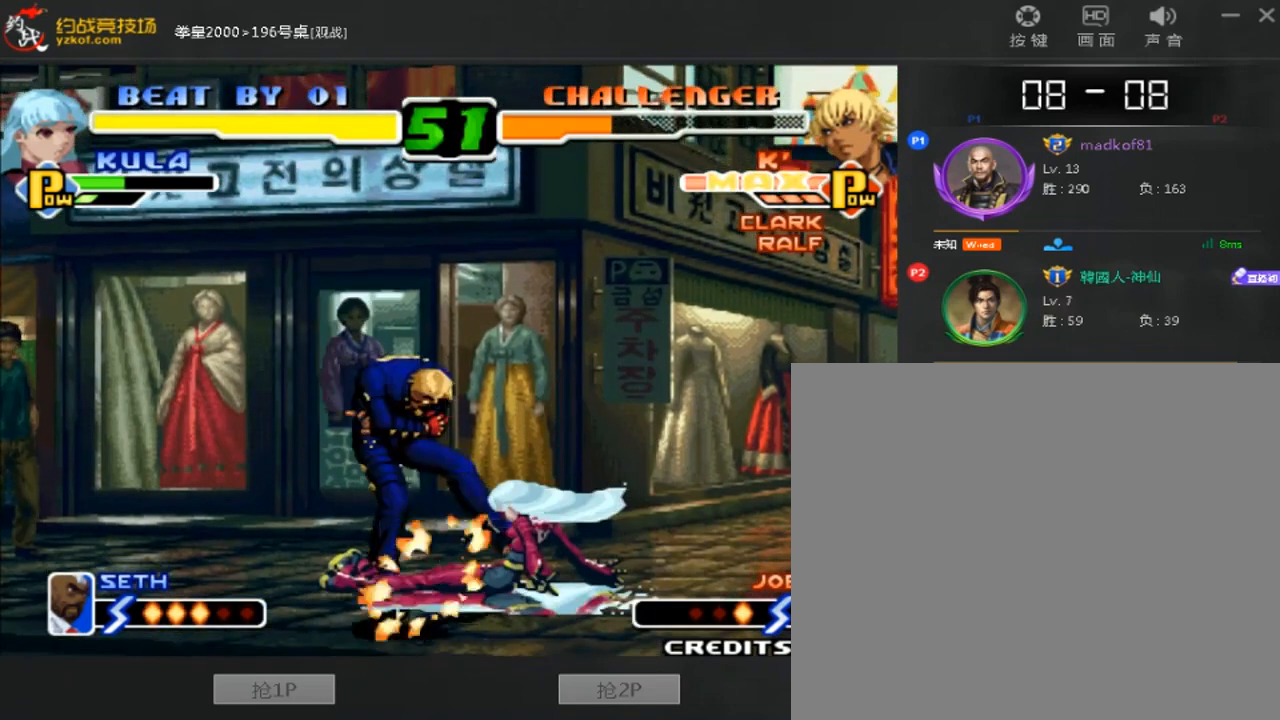
{"buttons": [], "left_stick": "center", "events": [[360, "left_stick", "center"]]}
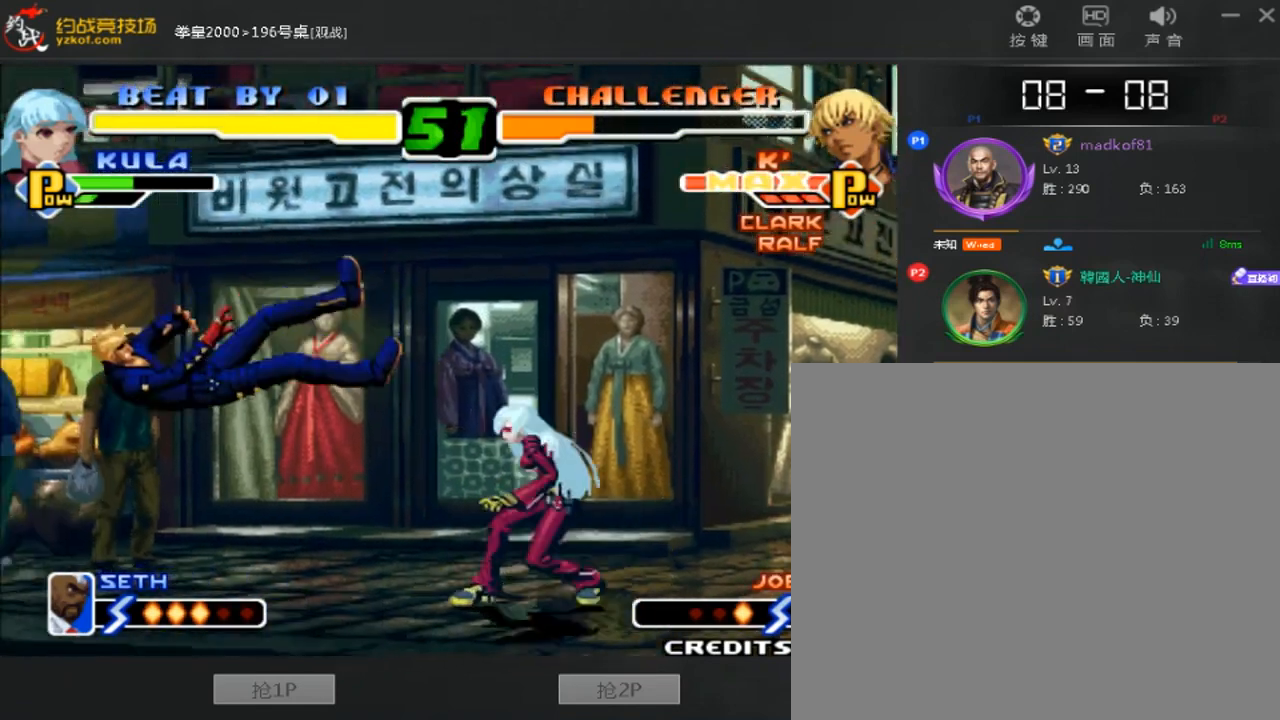
{"buttons": [], "left_stick": "left", "events": [[80, "A", "down"], [80, "B", "down"], [200, "A", "up"], [200, "B", "up"], [320, "left_stick", "left"]]}
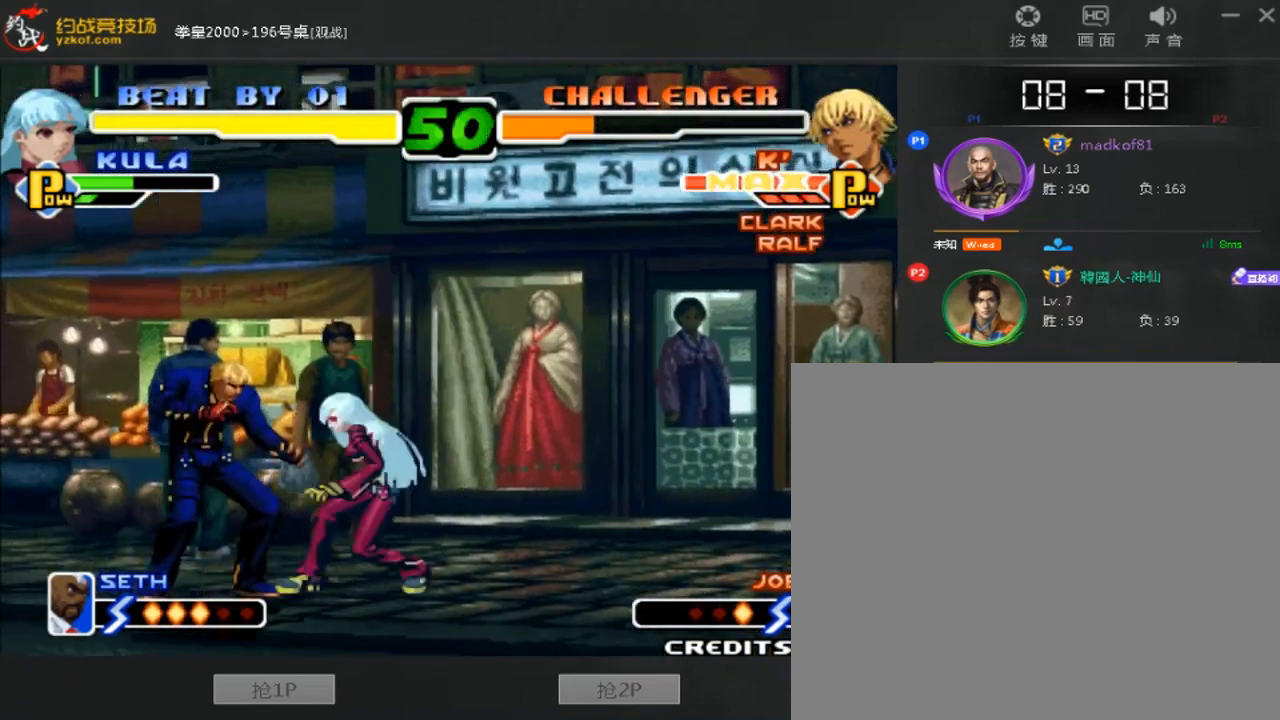
{"buttons": [], "left_stick": "right", "events": [[80, "left_stick", "down-left"], [120, "B", "down"], [240, "B", "up"], [520, "left_stick", "right"]]}
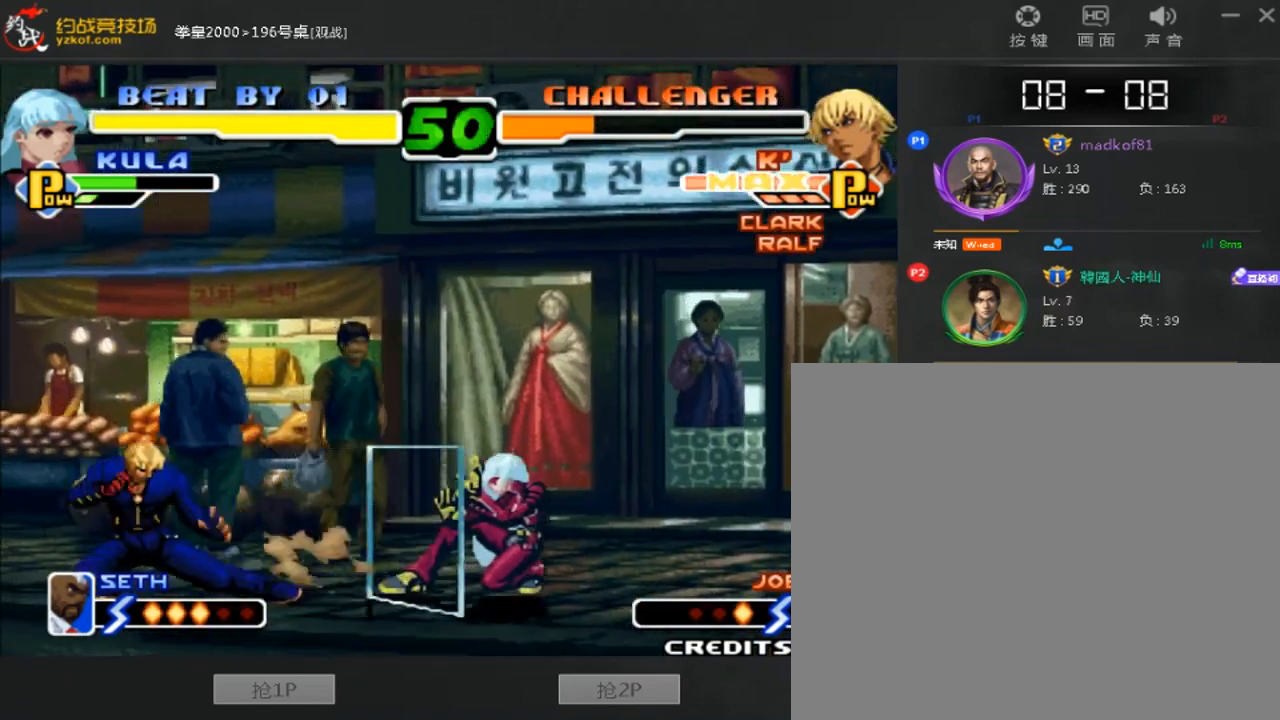
{"buttons": ["D"], "left_stick": "center", "events": [[120, "left_stick", "center"], [280, "D", "down"]]}
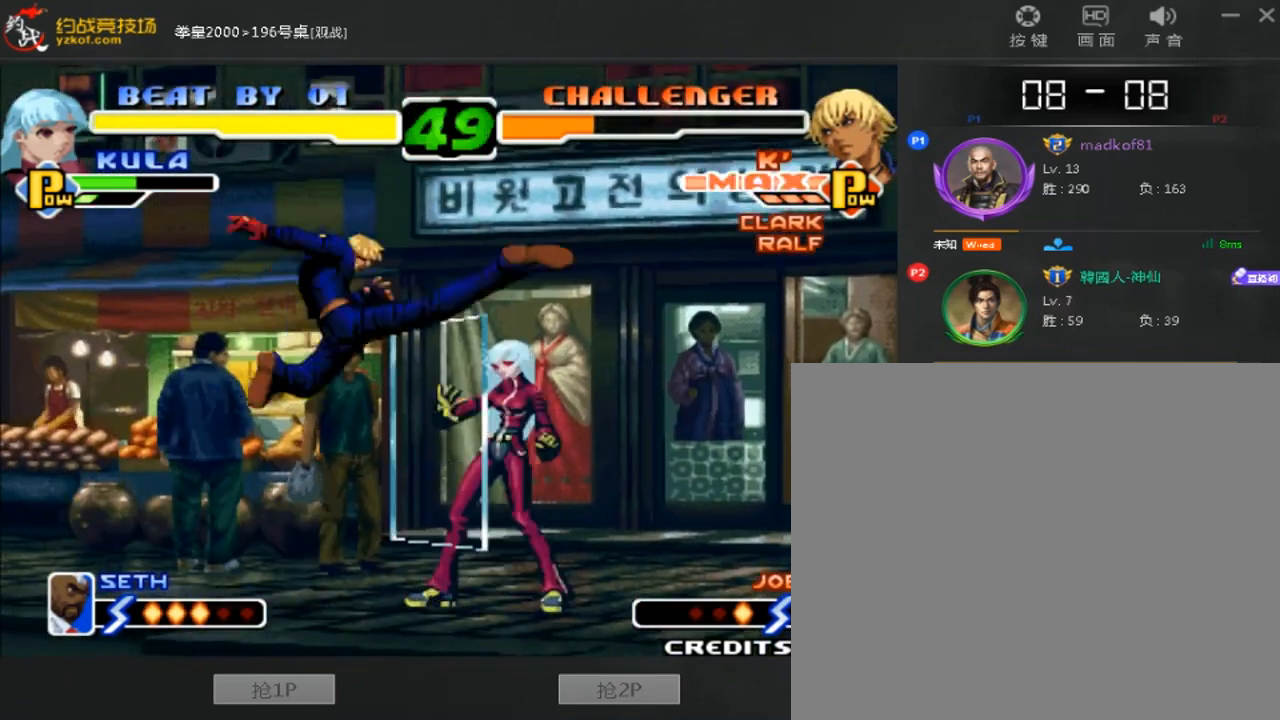
{"buttons": ["C"], "left_stick": "right", "events": [[80, "D", "up"], [80, "left_stick", "down-left"], [240, "A", "down"], [360, "A", "up"], [440, "left_stick", "right"], [520, "C", "down"]]}
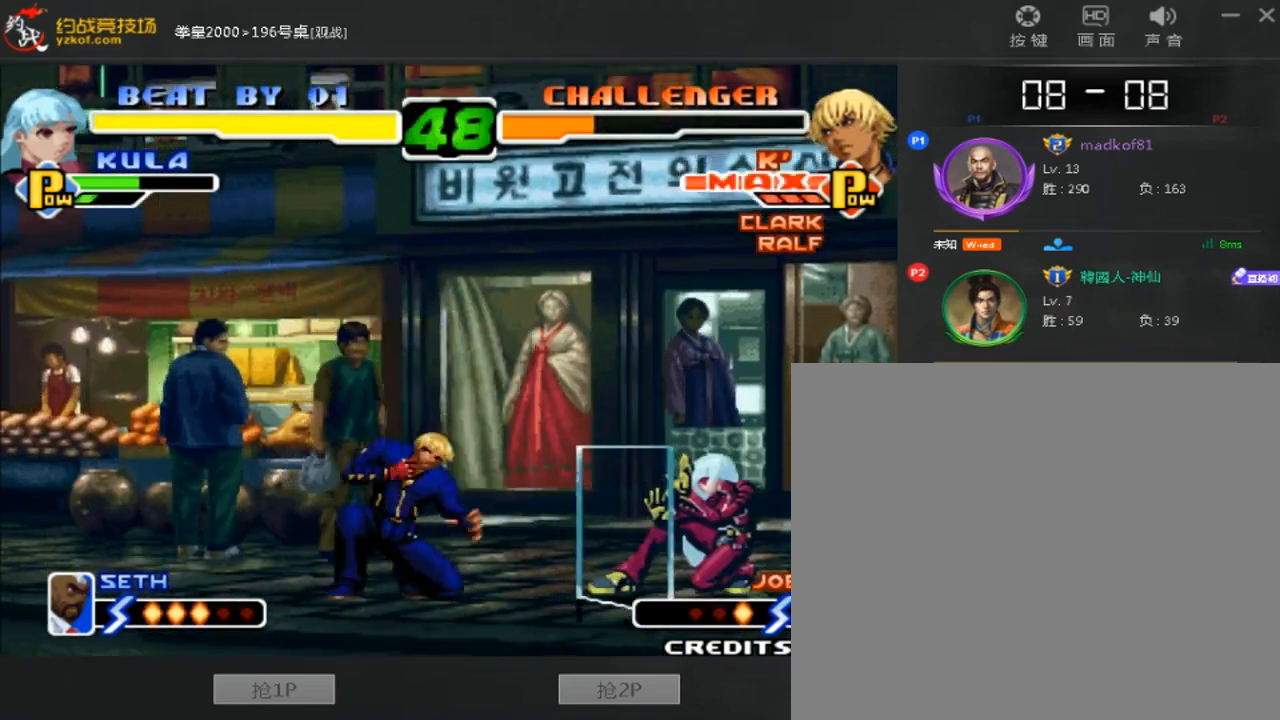
{"buttons": [], "left_stick": "center", "events": [[120, "C", "up"], [360, "left_stick", "center"]]}
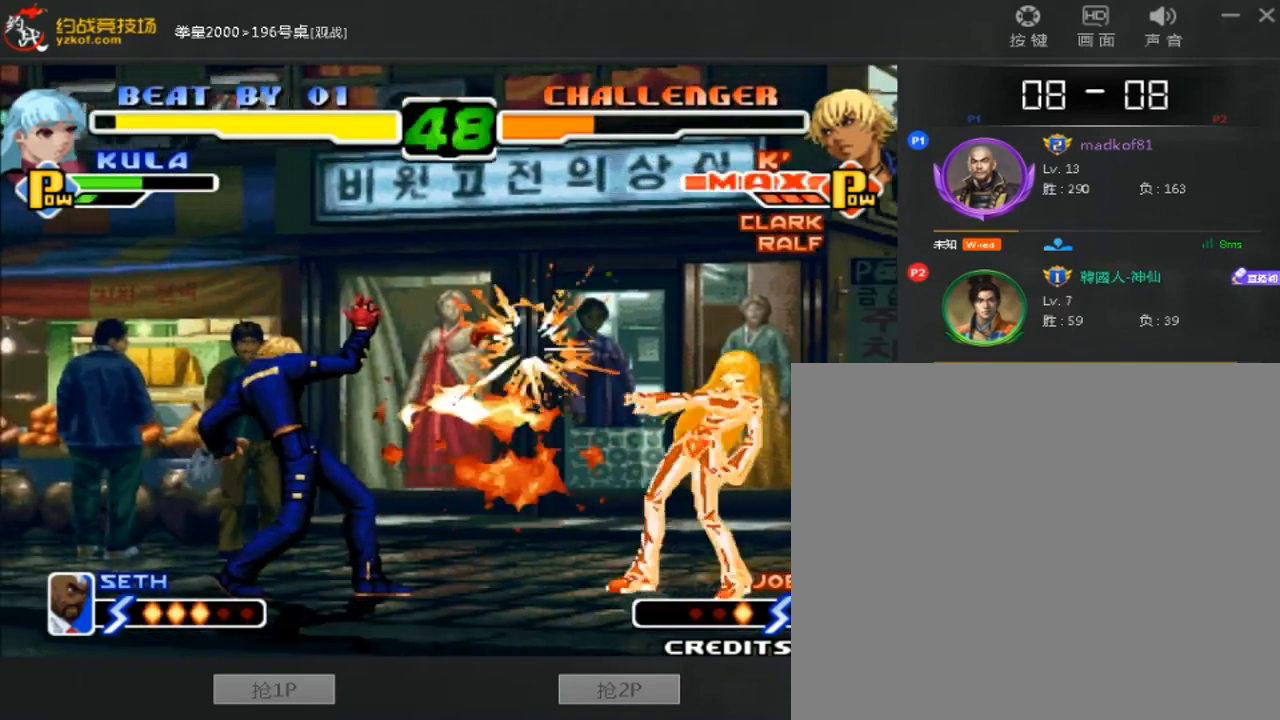
{"buttons": [], "left_stick": "up", "events": [[440, "left_stick", "up"]]}
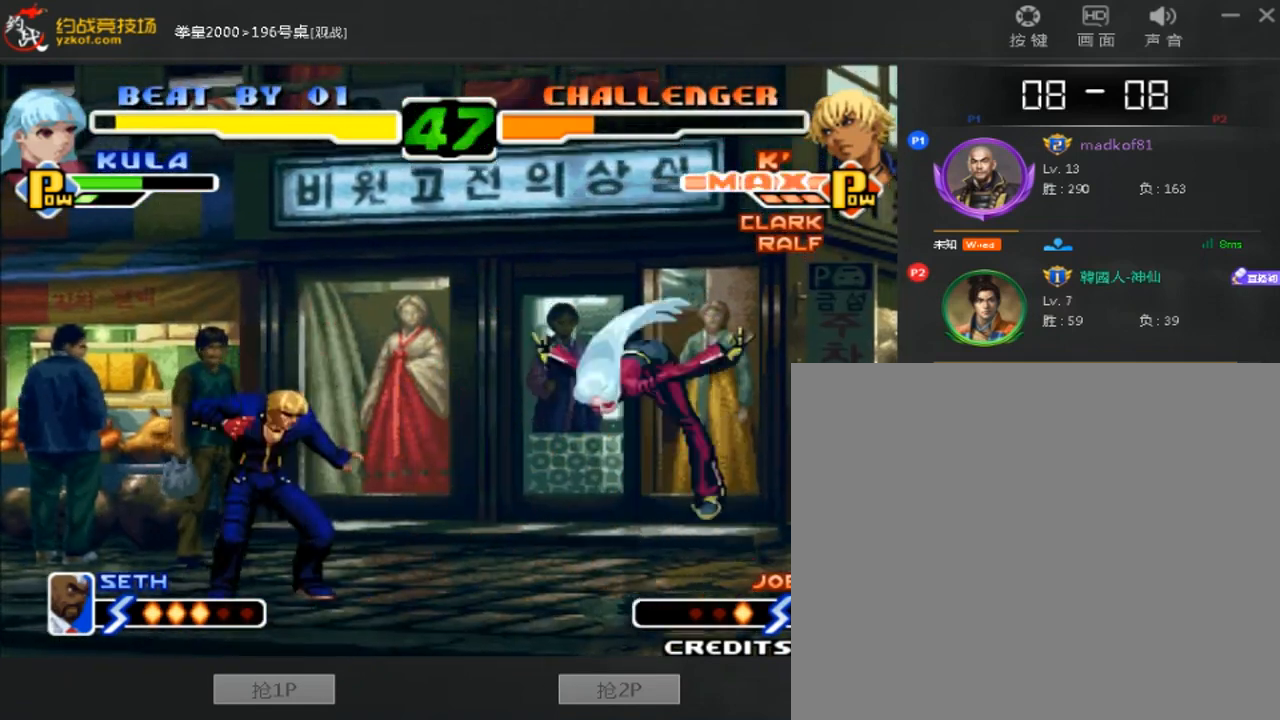
{"buttons": ["D"], "left_stick": "center", "events": [[320, "D", "down"], [320, "left_stick", "center"]]}
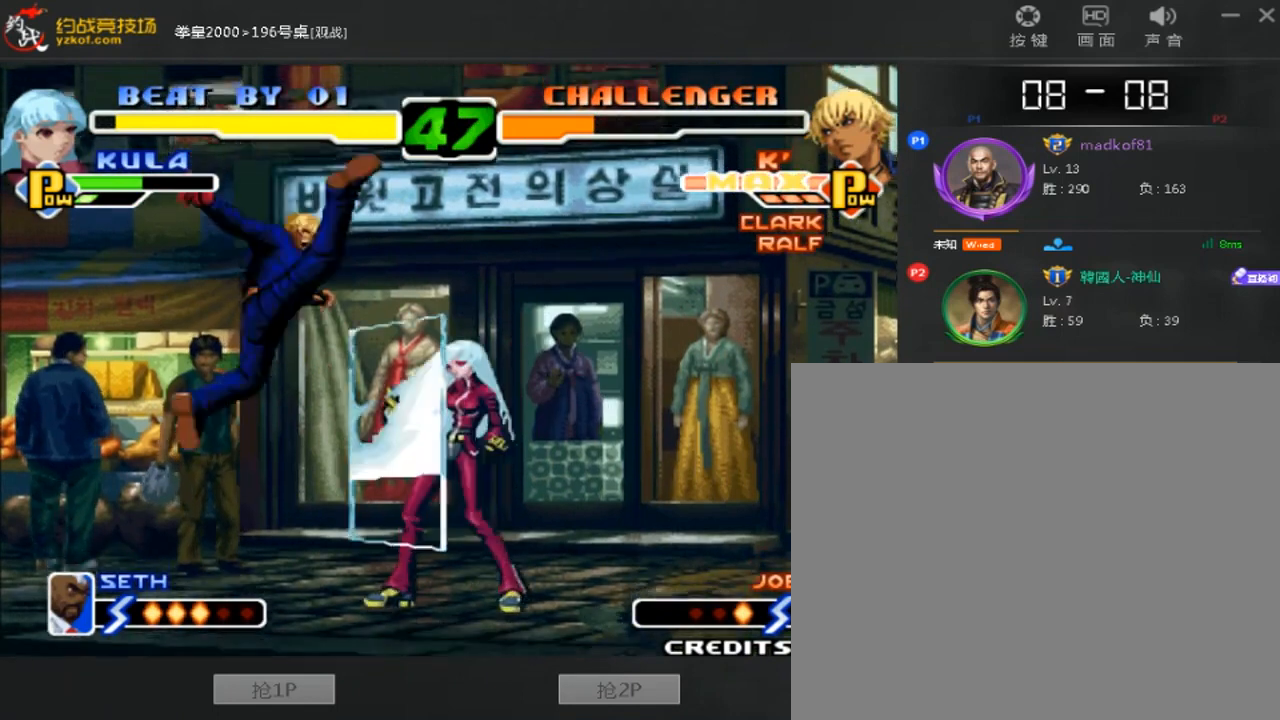
{"buttons": ["B"], "left_stick": "right", "events": [[40, "D", "up"], [80, "left_stick", "down"], [200, "left_stick", "right"], [320, "C", "down"], [400, "C", "up"], [480, "B", "down"]]}
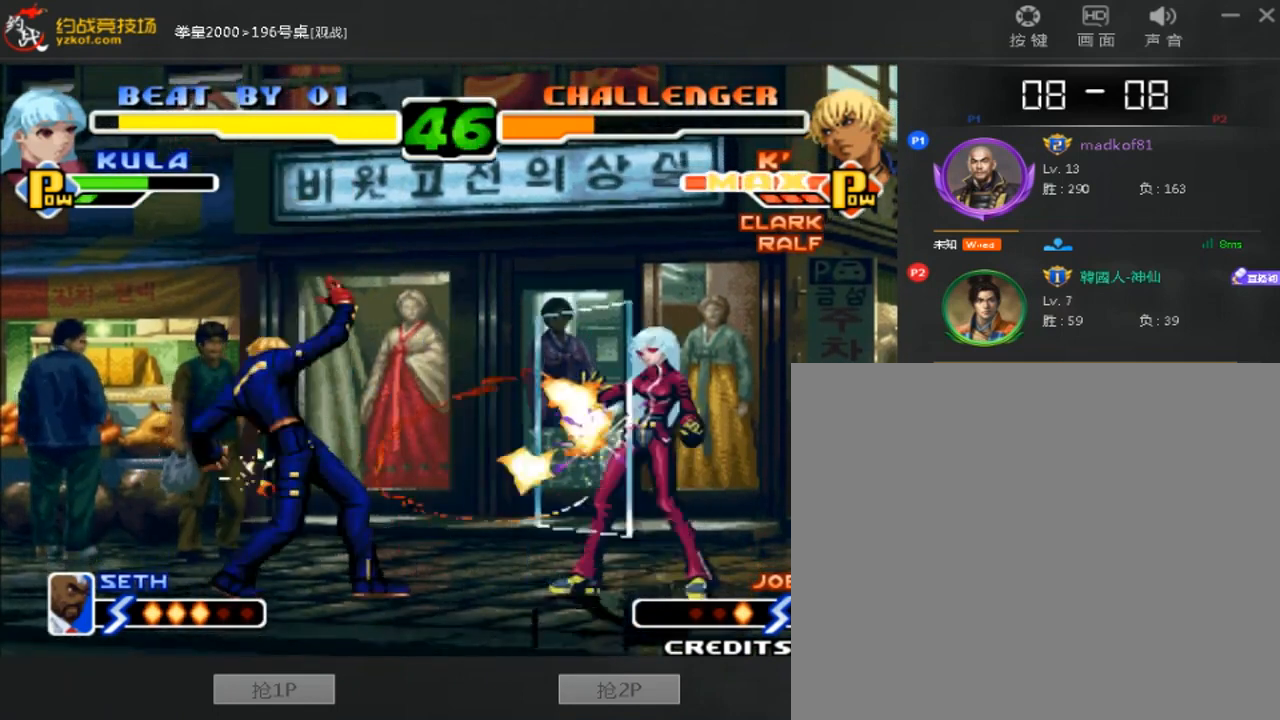
{"buttons": [], "left_stick": "right", "events": [[280, "B", "up"], [280, "left_stick", "center"], [480, "left_stick", "right"]]}
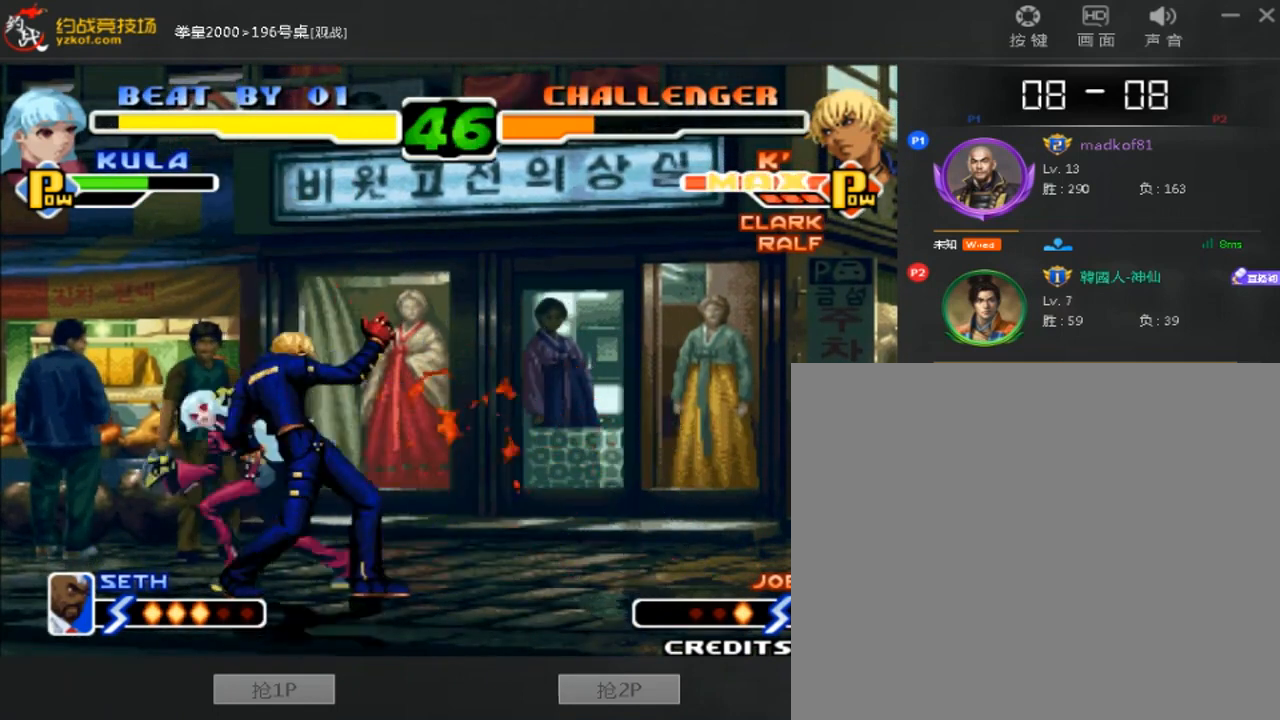
{"buttons": [], "left_stick": "right", "events": [[80, "A", "down"], [240, "B", "down"], [440, "A", "up"], [440, "B", "up"]]}
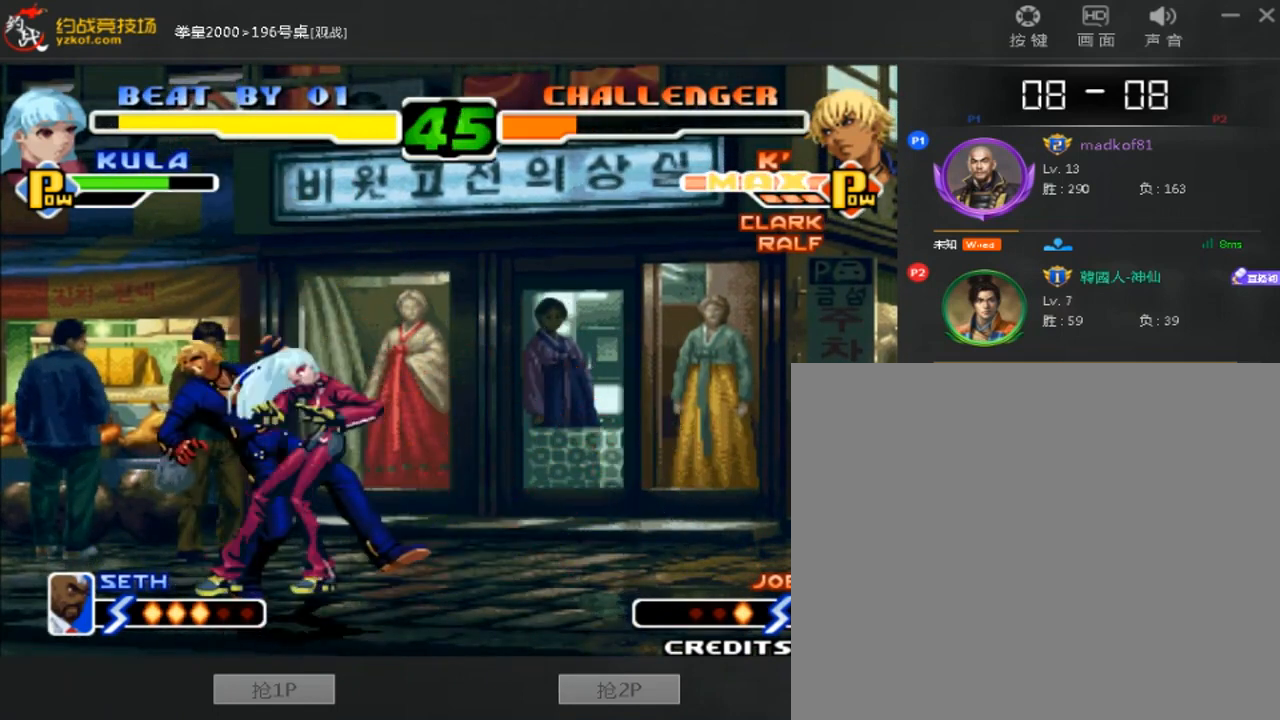
{"buttons": [], "left_stick": "right", "events": []}
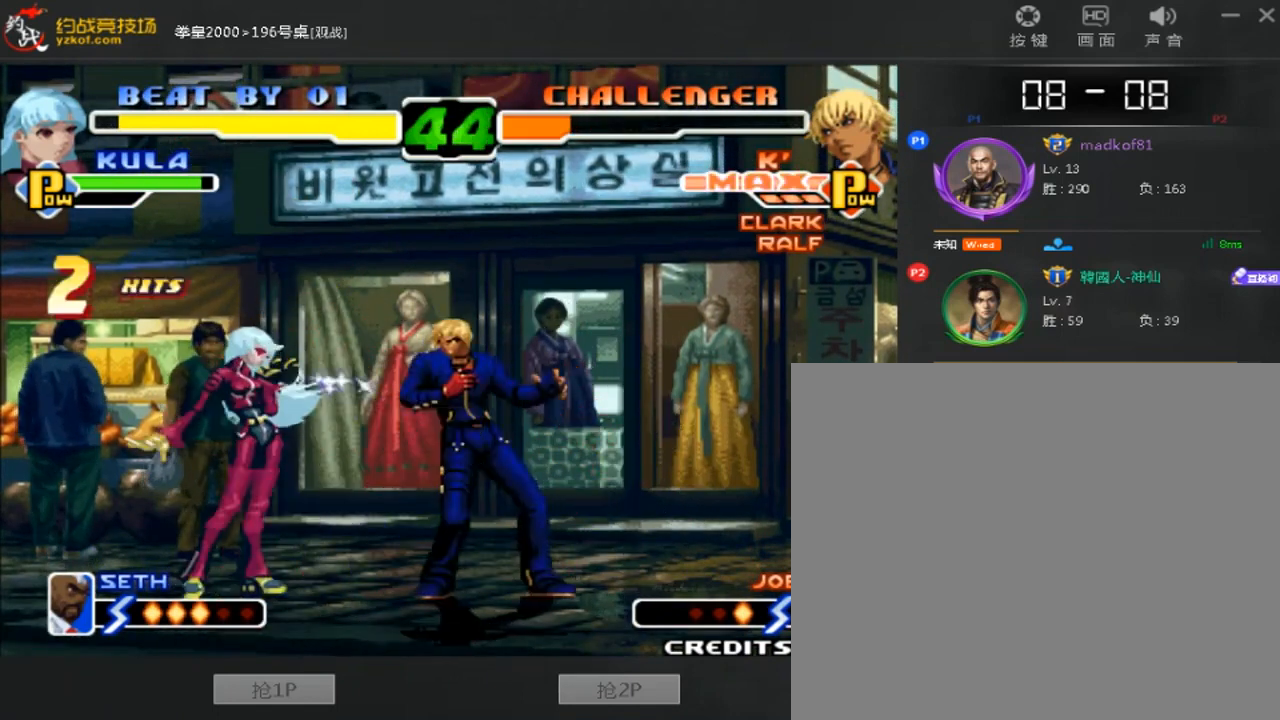
{"buttons": [], "left_stick": "right", "events": []}
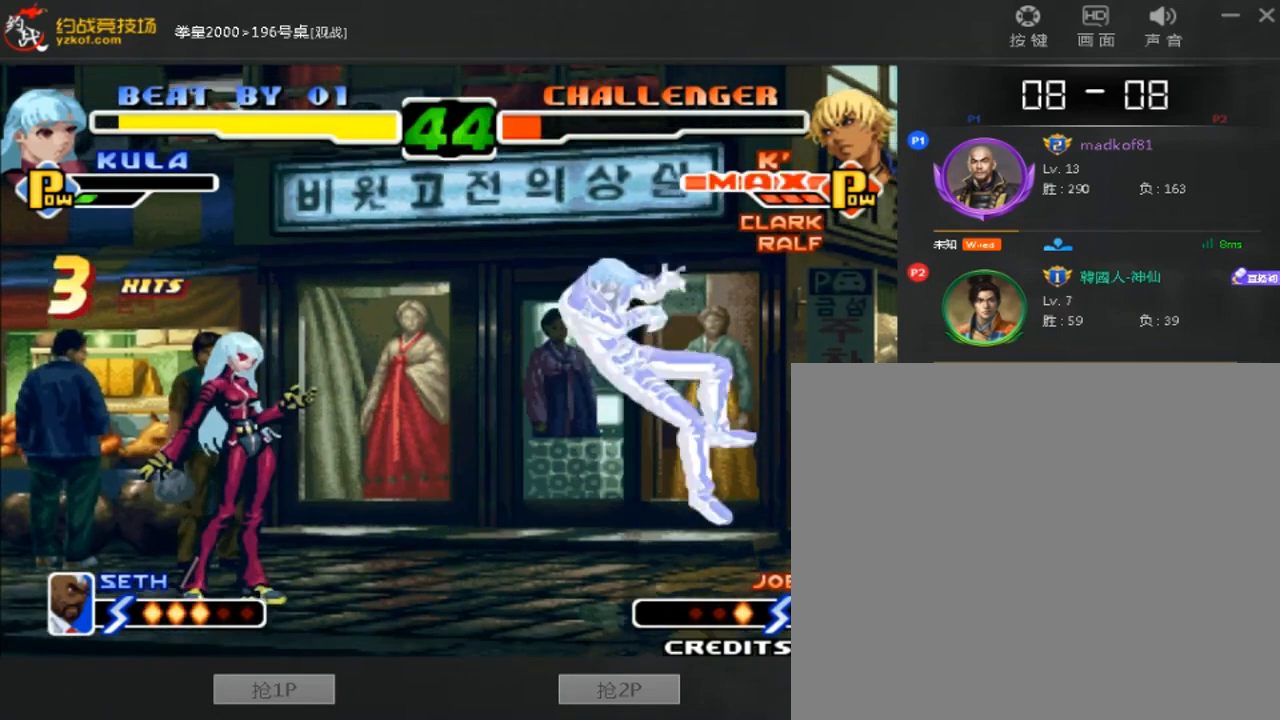
{"buttons": [], "left_stick": "center", "events": [[40, "left_stick", "center"]]}
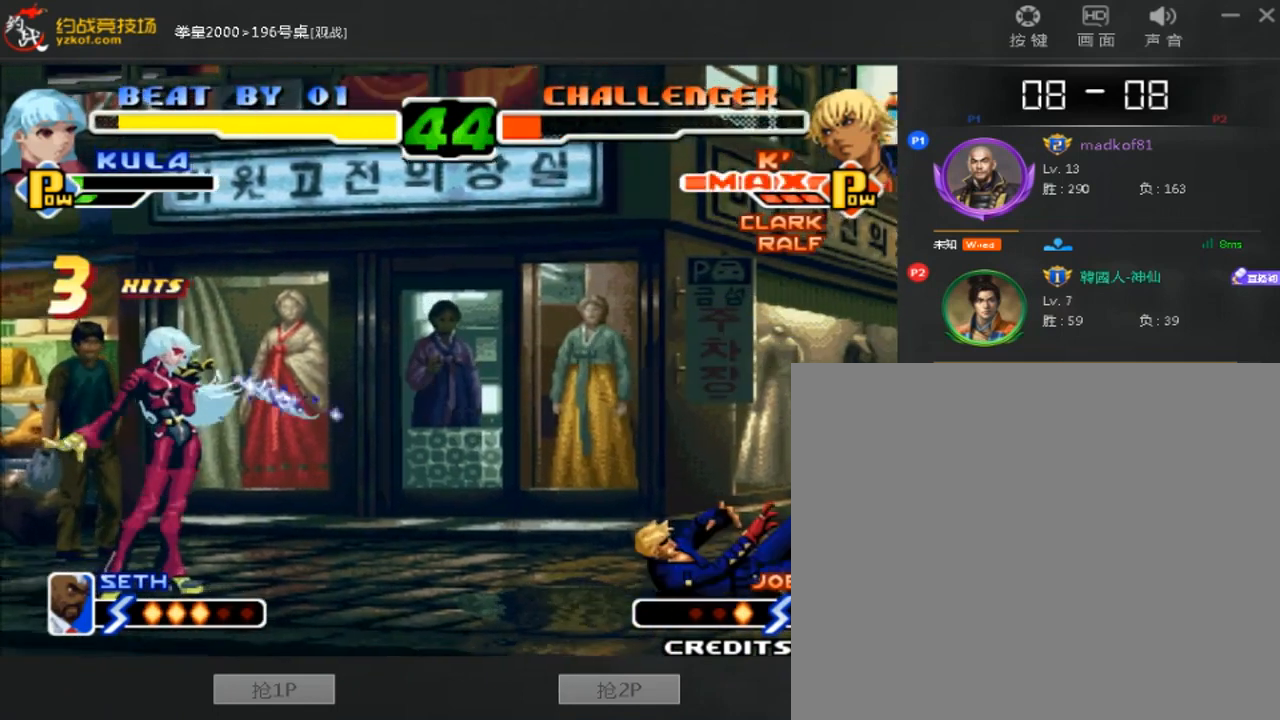
{"buttons": [], "left_stick": "down", "events": [[480, "left_stick", "down"]]}
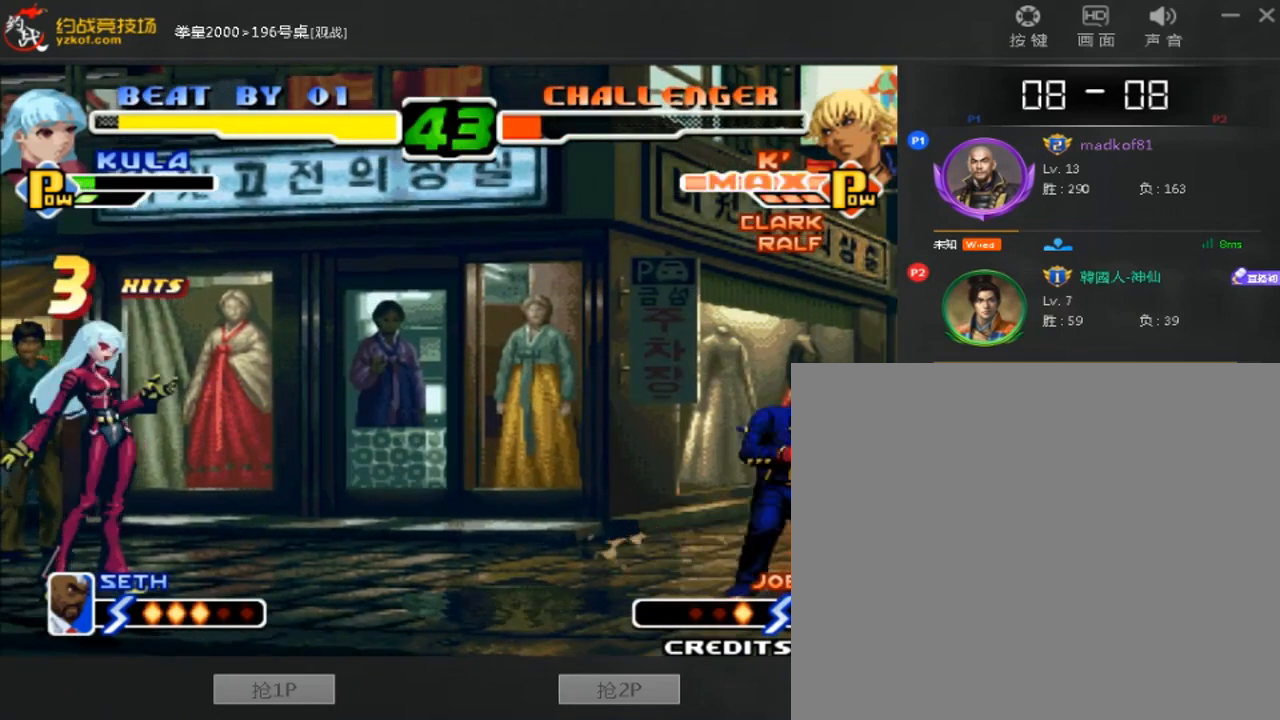
{"buttons": [], "left_stick": "center", "events": [[120, "left_stick", "left"], [160, "C", "down"], [280, "C", "up"], [440, "left_stick", "center"]]}
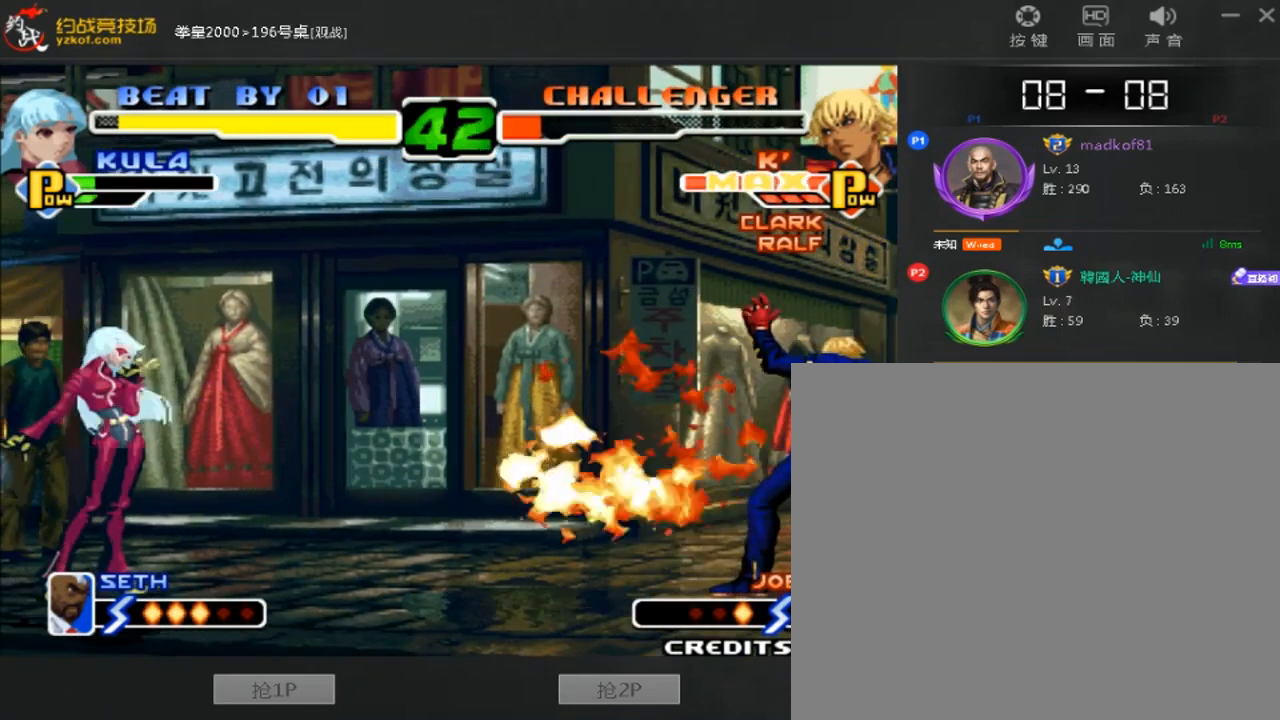
{"buttons": ["C"], "left_stick": "left", "events": [[240, "left_stick", "down"], [360, "left_stick", "left"], [400, "C", "down"]]}
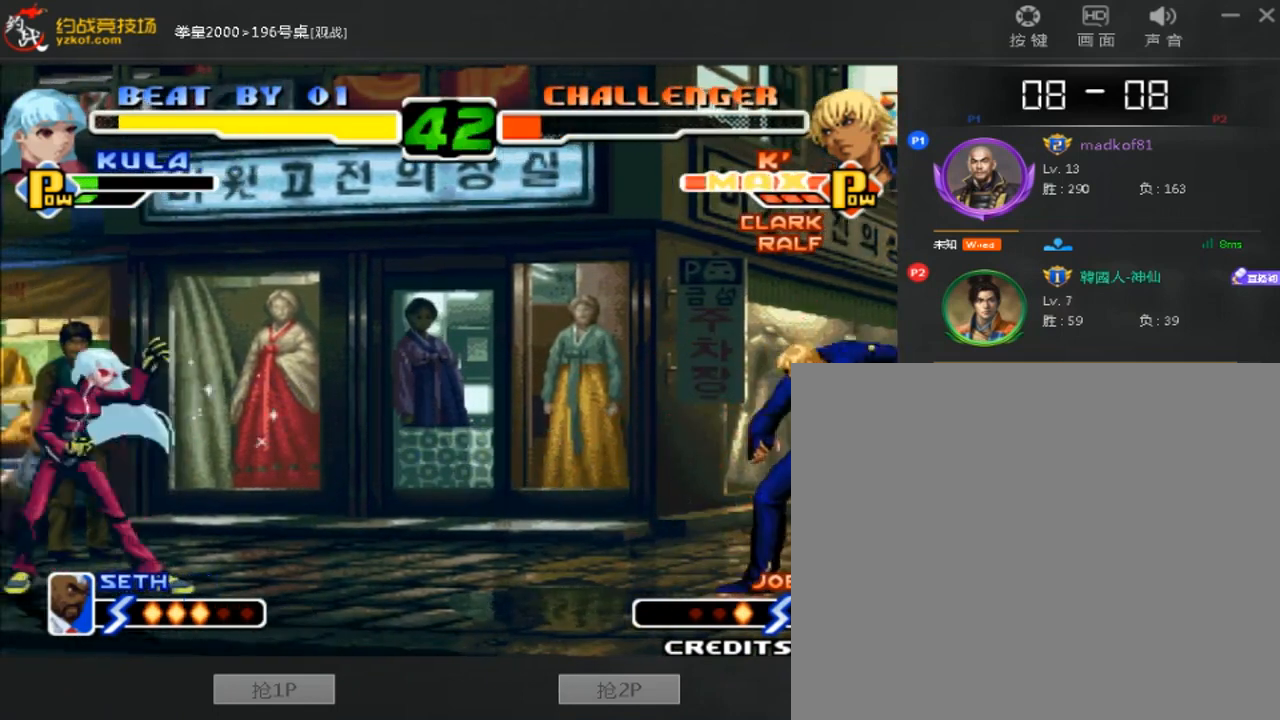
{"buttons": [], "left_stick": "center", "events": [[40, "C", "up"], [120, "D", "down"], [280, "left_stick", "center"], [360, "D", "up"]]}
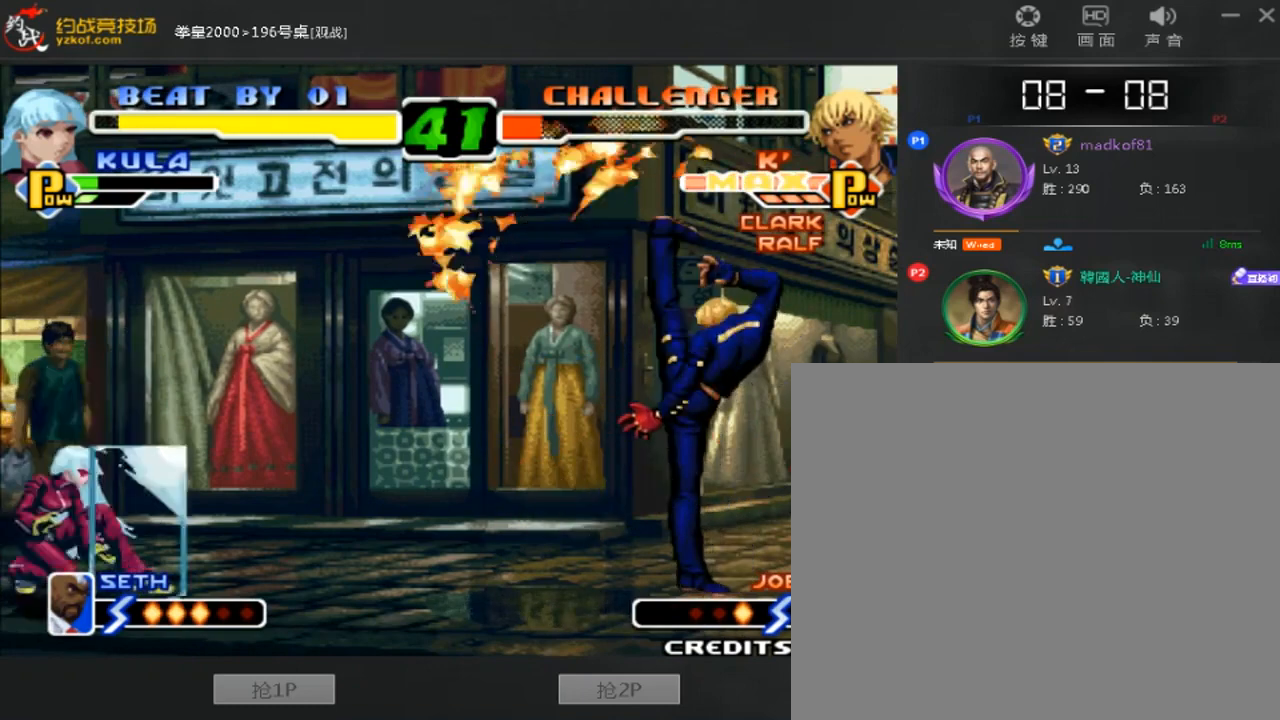
{"buttons": [], "left_stick": "center", "events": [[200, "left_stick", "down"], [360, "left_stick", "right"], [480, "left_stick", "center"]]}
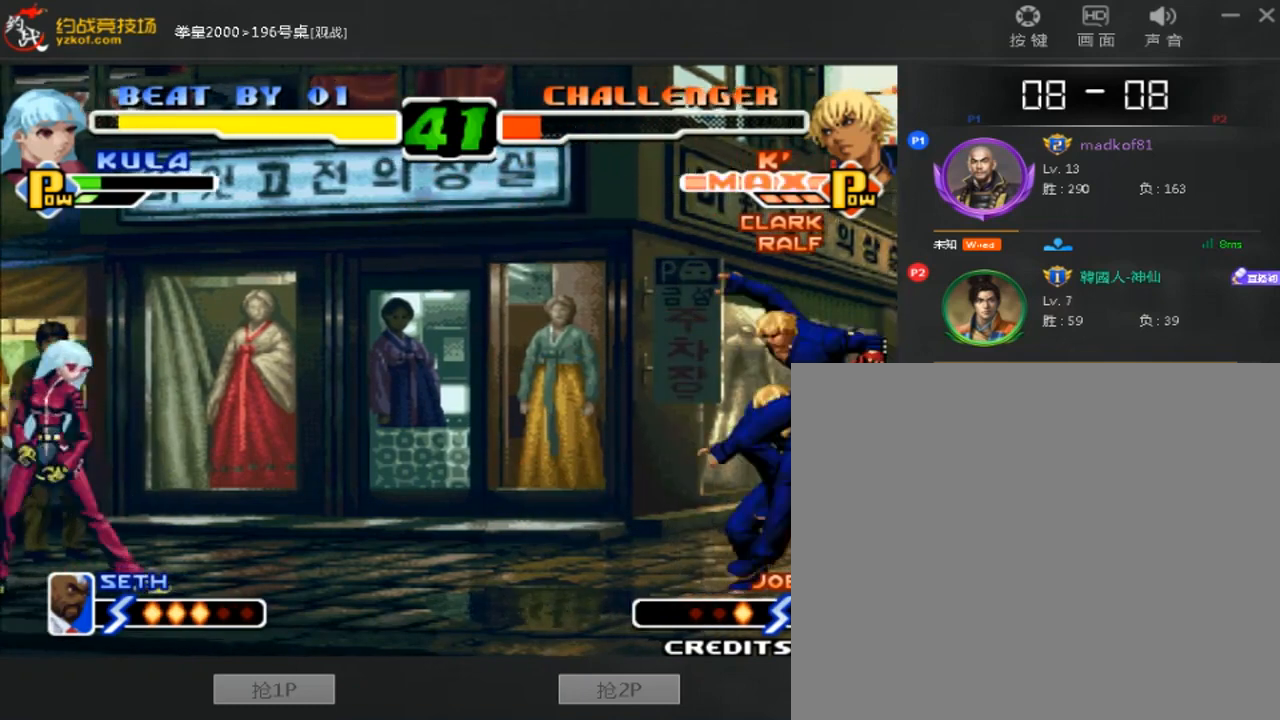
{"buttons": [], "left_stick": "left", "events": [[80, "D", "down"], [240, "D", "up"], [280, "left_stick", "left"]]}
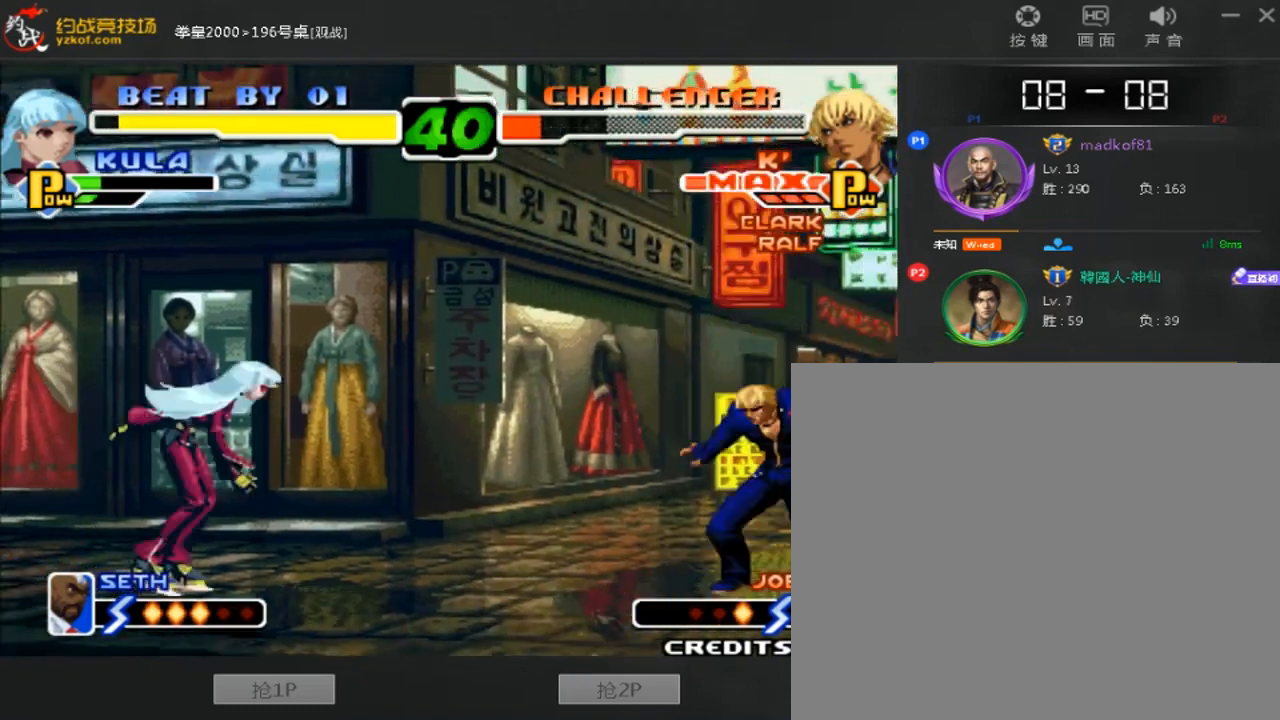
{"buttons": ["D"], "left_stick": "right", "events": [[120, "left_stick", "center"], [280, "C", "down"], [280, "D", "down"], [520, "C", "up"], [520, "left_stick", "right"]]}
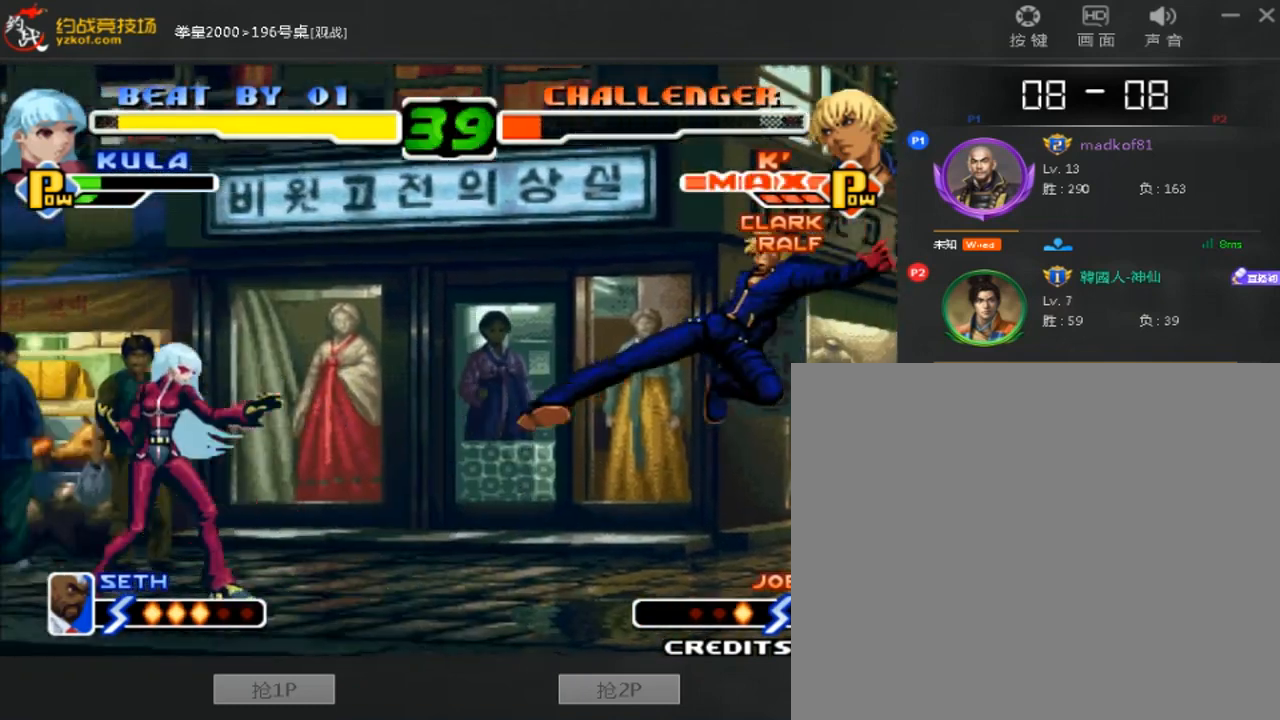
{"buttons": [], "left_stick": "center", "events": [[40, "D", "up"], [200, "left_stick", "center"]]}
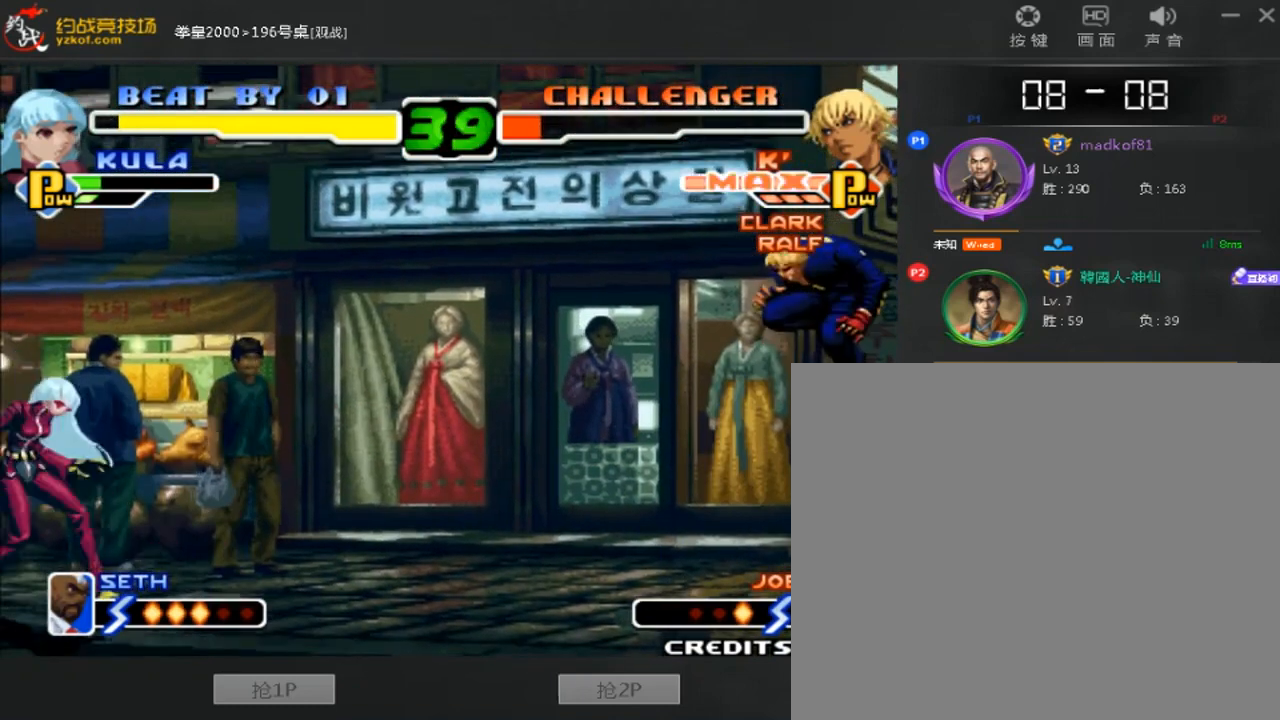
{"buttons": [], "left_stick": "left", "events": [[40, "left_stick", "down"], [120, "left_stick", "left"]]}